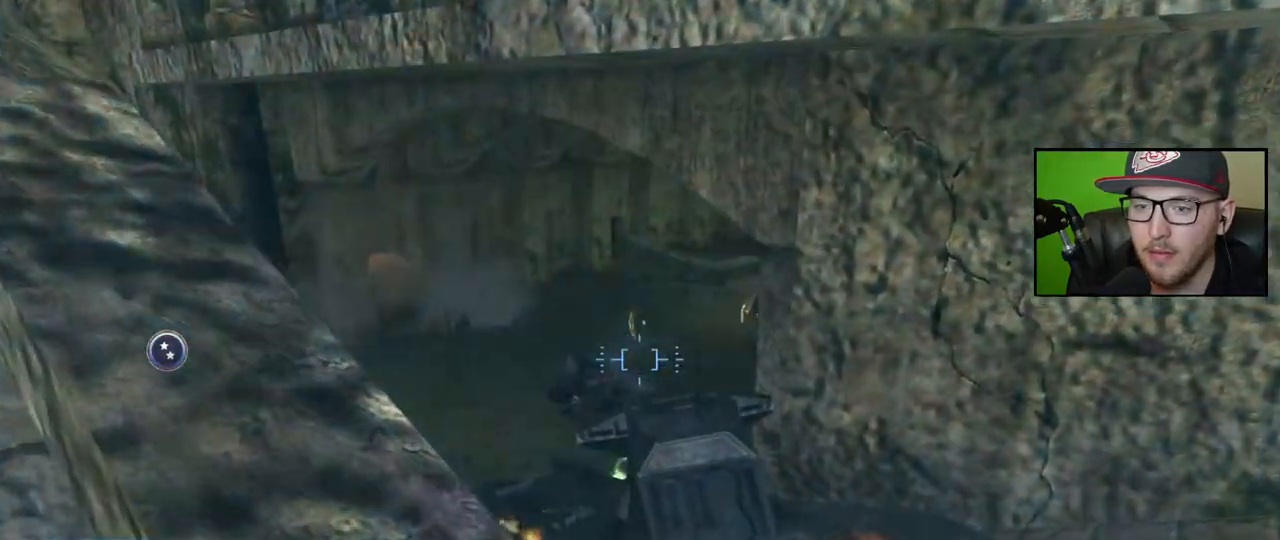
Gameplay with a controller (Xbox layout); each line is a JSON object with the inputs held at the frame after it. "events" lists button and stick changes between this image and that frame as [ms after this image, input, new state], when the widget could be followed in between.
{"buttons": ["L2"], "left_stick": "down-right", "right_stick": "up-left", "events": [[67, "right_stick", "up"], [100, "L2", "down"], [133, "left_stick", "down-right"], [167, "right_stick", "up-left"]]}
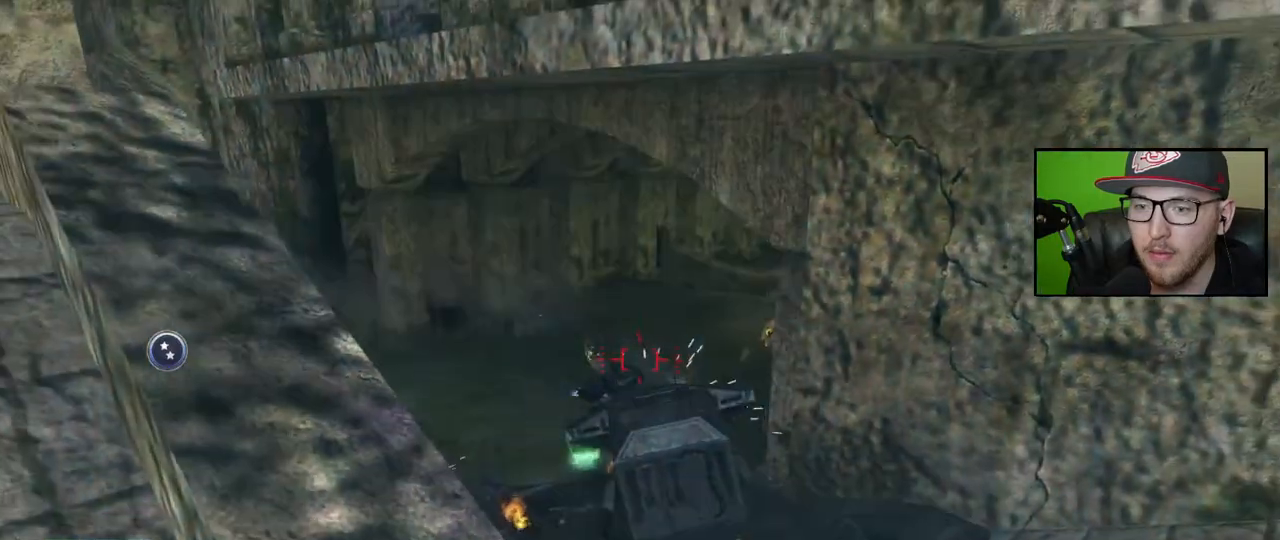
{"buttons": [], "left_stick": "down-right", "right_stick": "right", "events": [[83, "right_stick", "left"], [267, "L2", "up"], [267, "right_stick", "center"], [333, "right_stick", "right"]]}
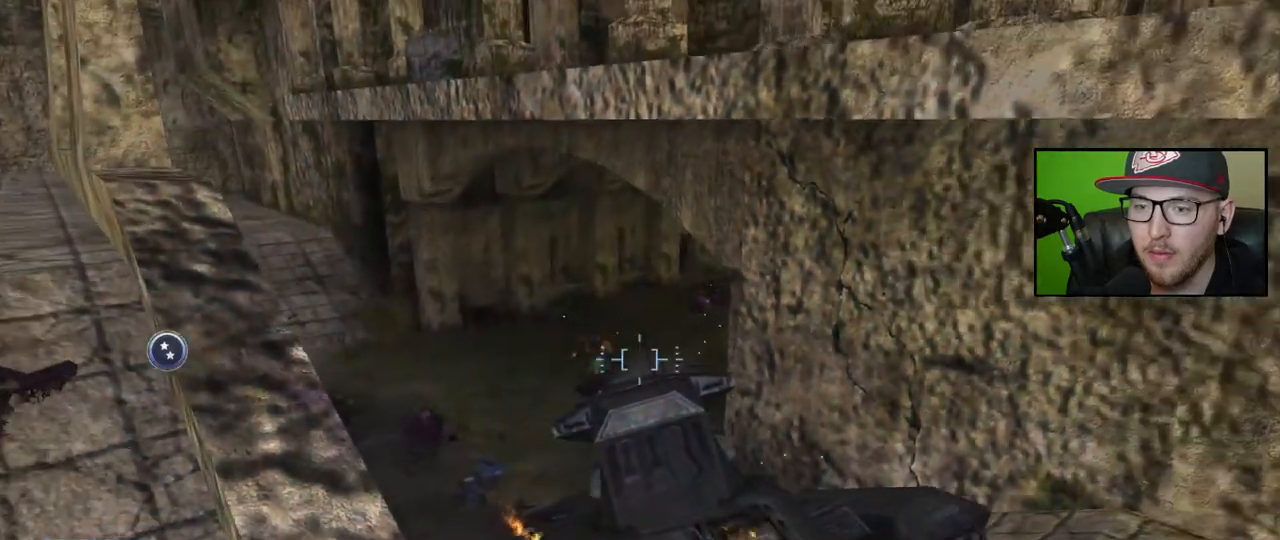
{"buttons": ["L2"], "left_stick": "down-right", "right_stick": "down-left", "events": [[33, "right_stick", "up"], [167, "right_stick", "up-right"], [317, "R2", "down"], [383, "right_stick", "down-left"], [450, "L2", "down"], [450, "R2", "up"]]}
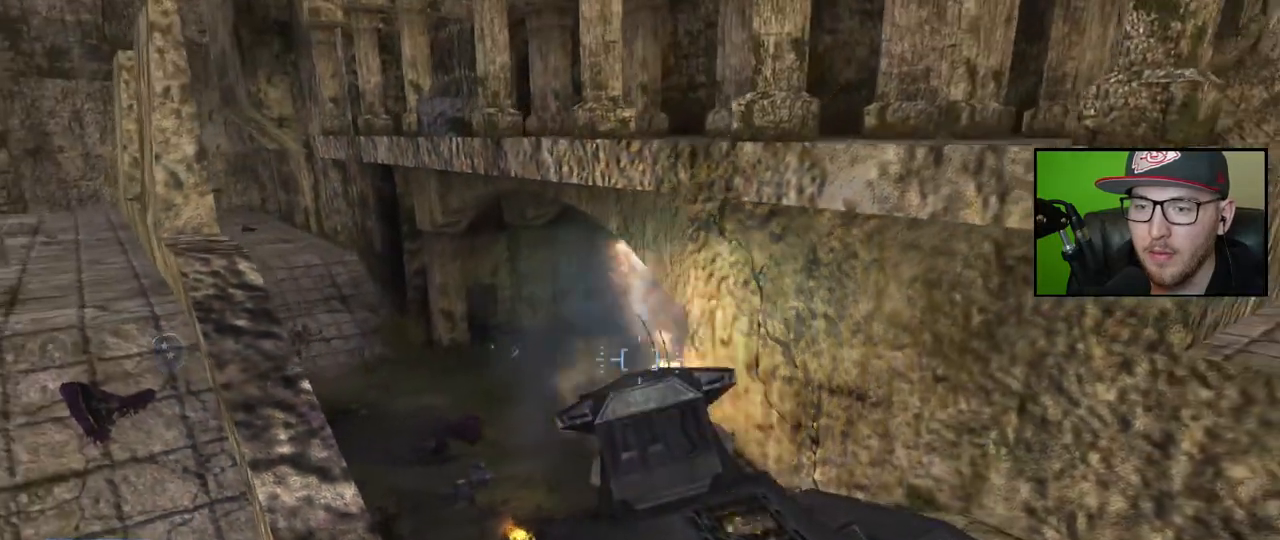
{"buttons": ["L2"], "left_stick": "down-right", "right_stick": "up-left", "events": [[67, "right_stick", "left"], [300, "right_stick", "up-left"]]}
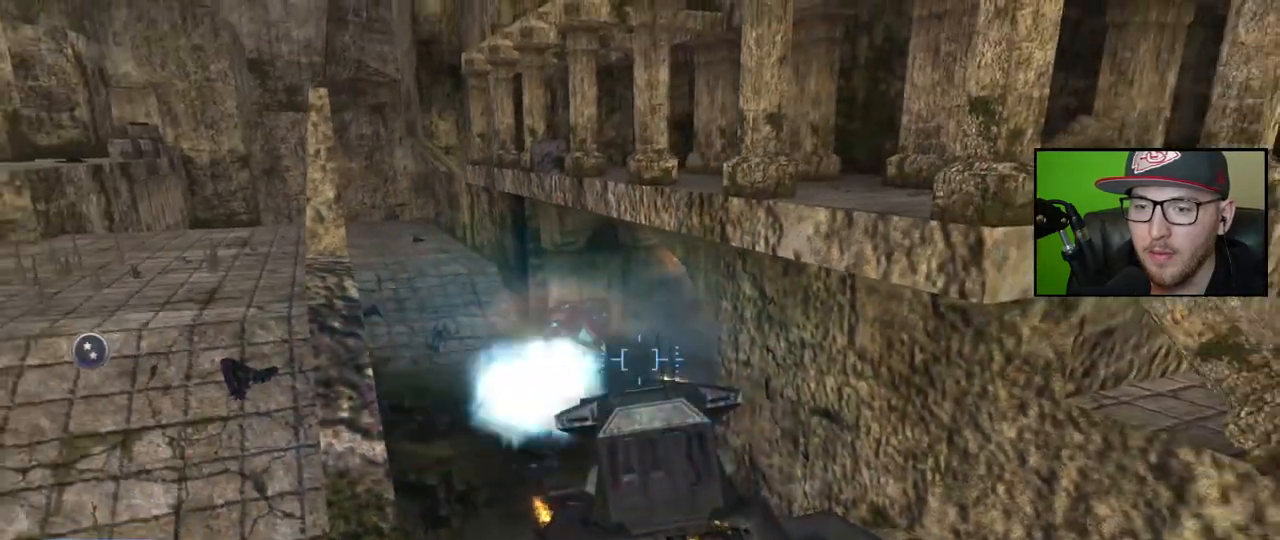
{"buttons": ["L2"], "left_stick": "center", "right_stick": "up-left", "events": [[217, "left_stick", "center"]]}
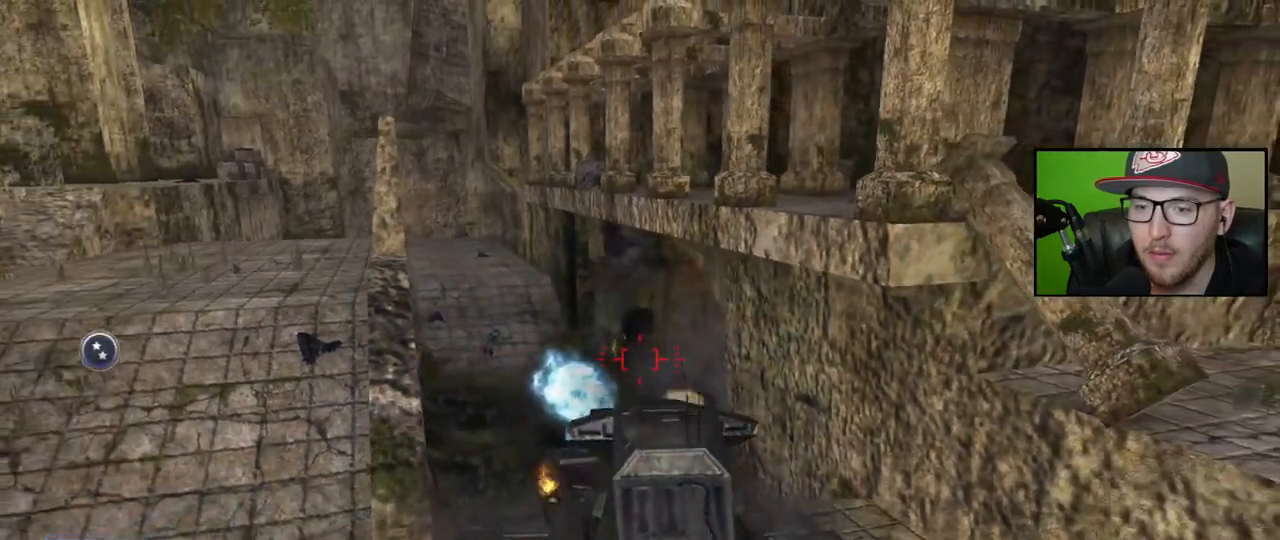
{"buttons": ["L2"], "left_stick": "up", "right_stick": "left", "events": [[33, "right_stick", "left"], [133, "right_stick", "center"], [367, "right_stick", "up-left"], [383, "left_stick", "up"], [467, "right_stick", "left"]]}
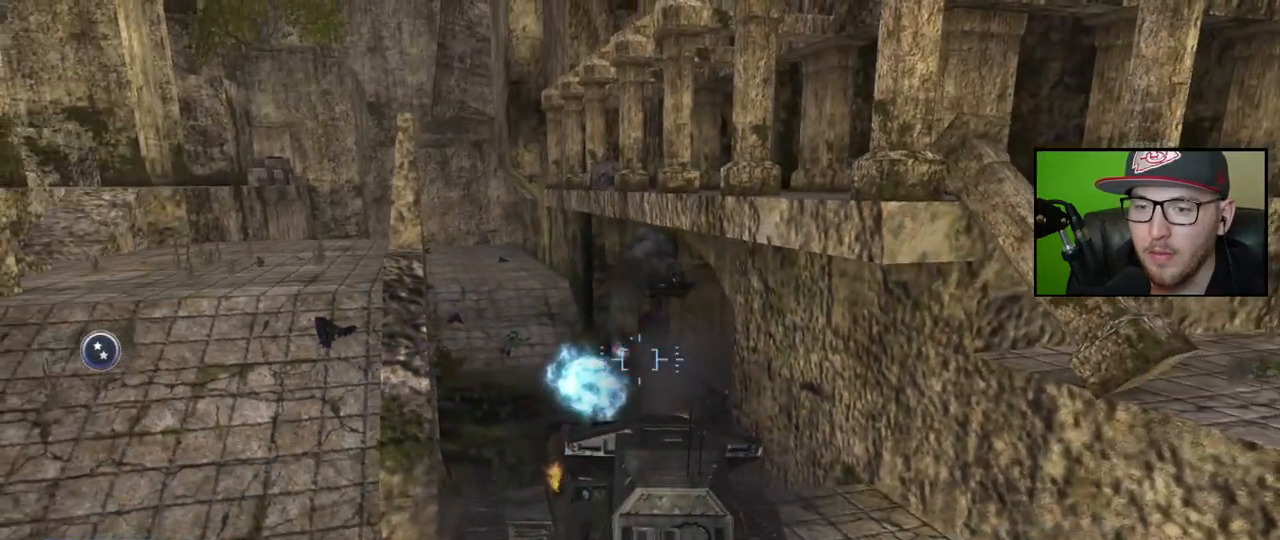
{"buttons": ["L2"], "left_stick": "down", "right_stick": "down-right", "events": [[233, "right_stick", "down-right"], [283, "left_stick", "center"], [450, "left_stick", "down"]]}
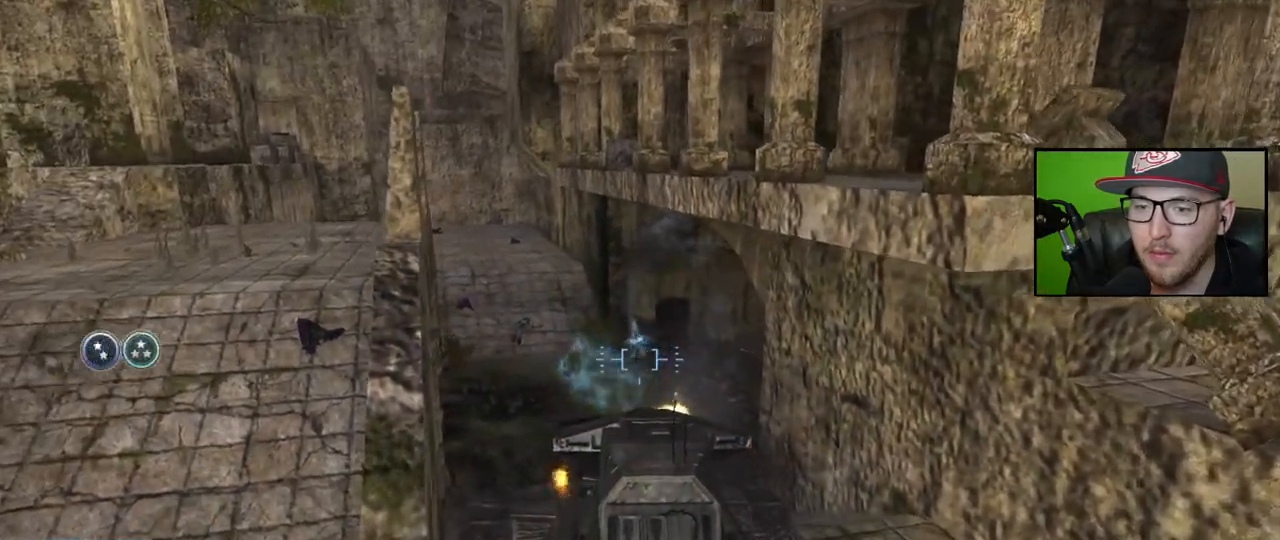
{"buttons": ["L2"], "left_stick": "down-right", "right_stick": "down-right", "events": [[300, "R2", "down"], [383, "left_stick", "down-right"], [450, "R2", "up"]]}
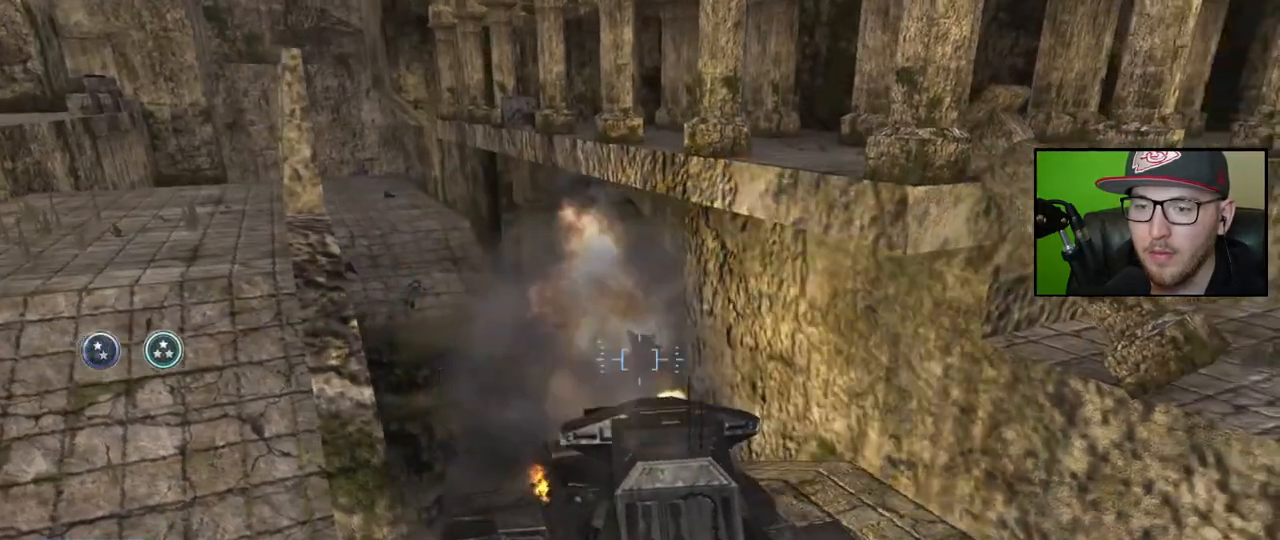
{"buttons": [], "left_stick": "up", "right_stick": "center", "events": [[67, "right_stick", "center"], [167, "left_stick", "center"], [217, "right_stick", "up-left"], [317, "L2", "up"], [467, "left_stick", "up"], [467, "right_stick", "center"]]}
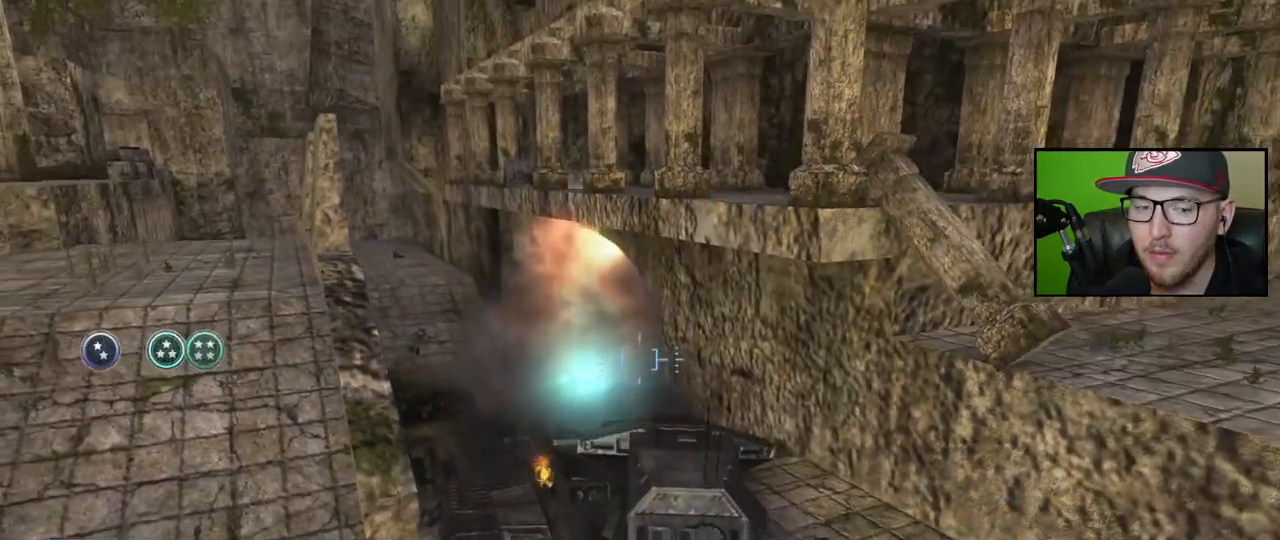
{"buttons": [], "left_stick": "up-left", "right_stick": "center", "events": [[33, "left_stick", "up-left"]]}
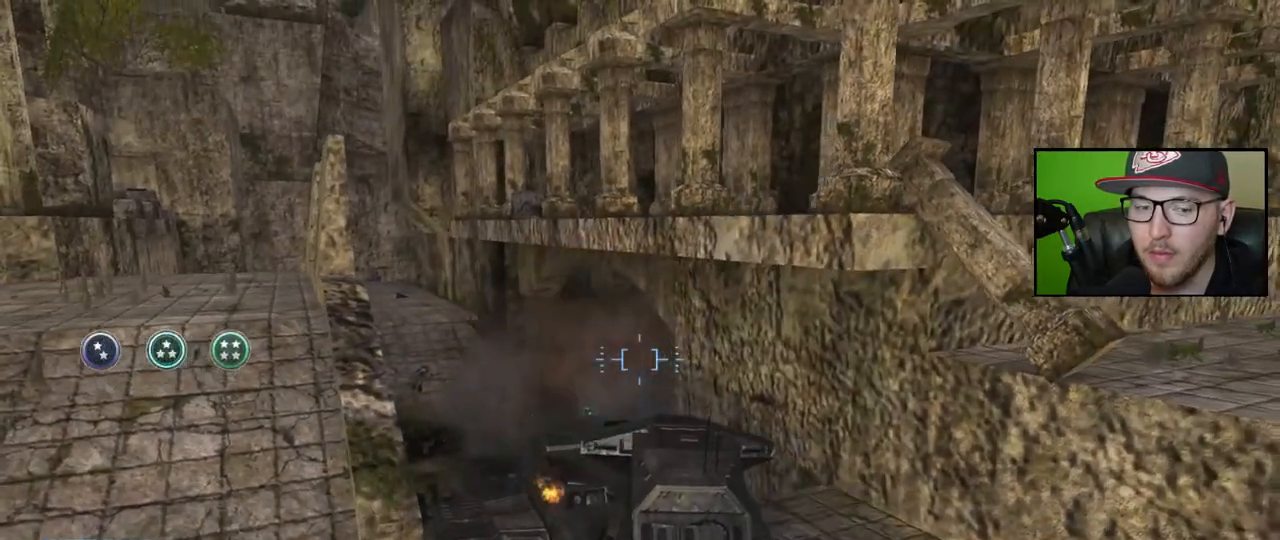
{"buttons": [], "left_stick": "up-left", "right_stick": "down-right", "events": [[17, "right_stick", "down-right"]]}
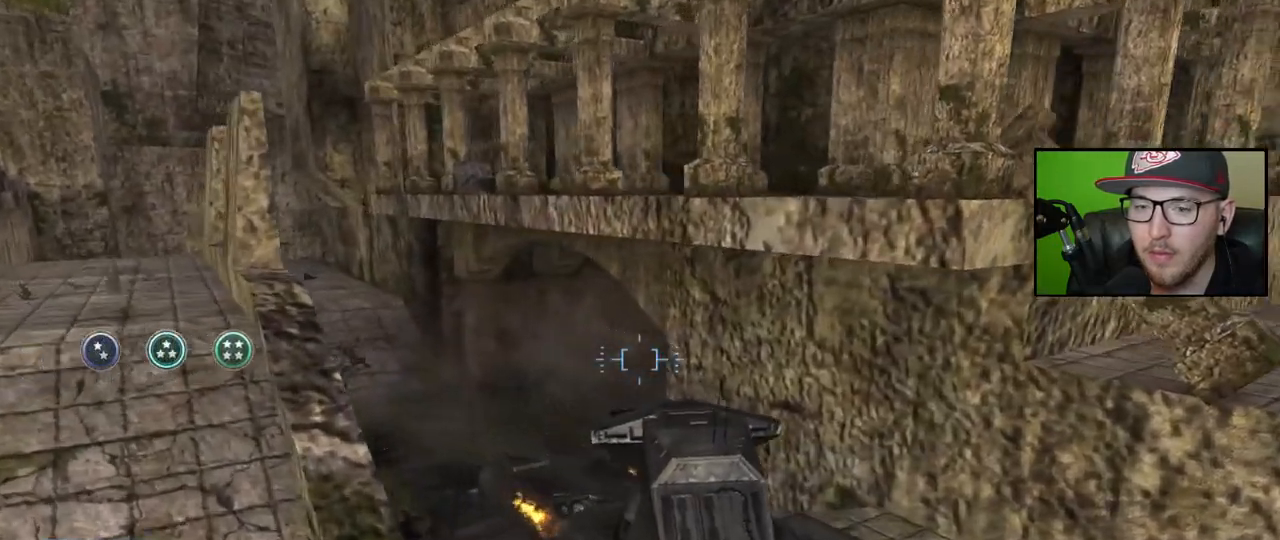
{"buttons": [], "left_stick": "up-left", "right_stick": "down-right", "events": []}
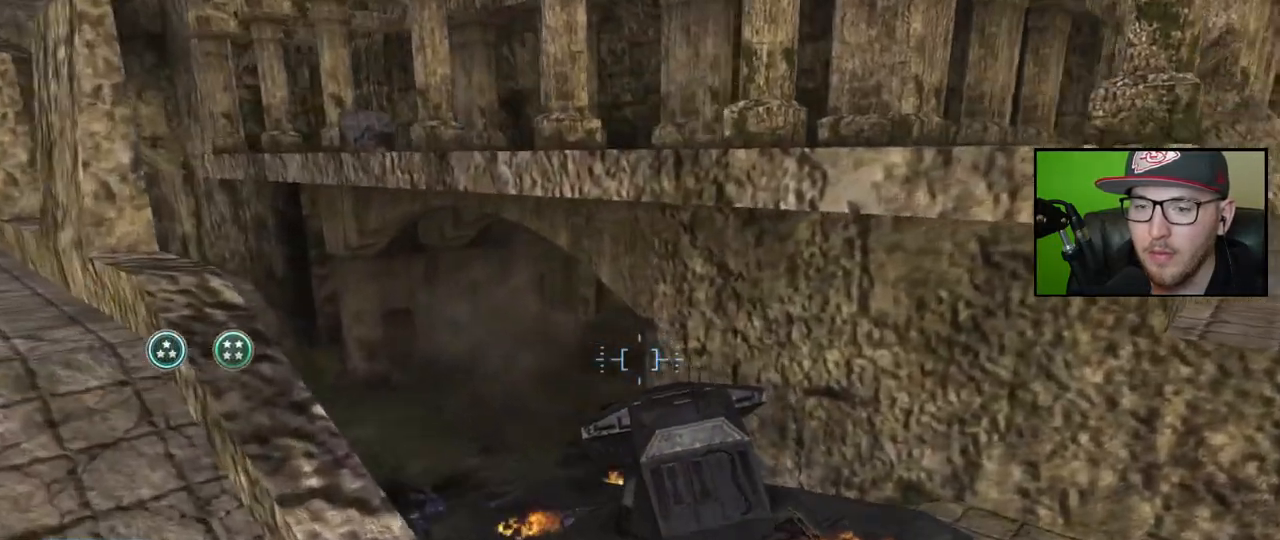
{"buttons": [], "left_stick": "up-left", "right_stick": "right", "events": [[133, "right_stick", "right"]]}
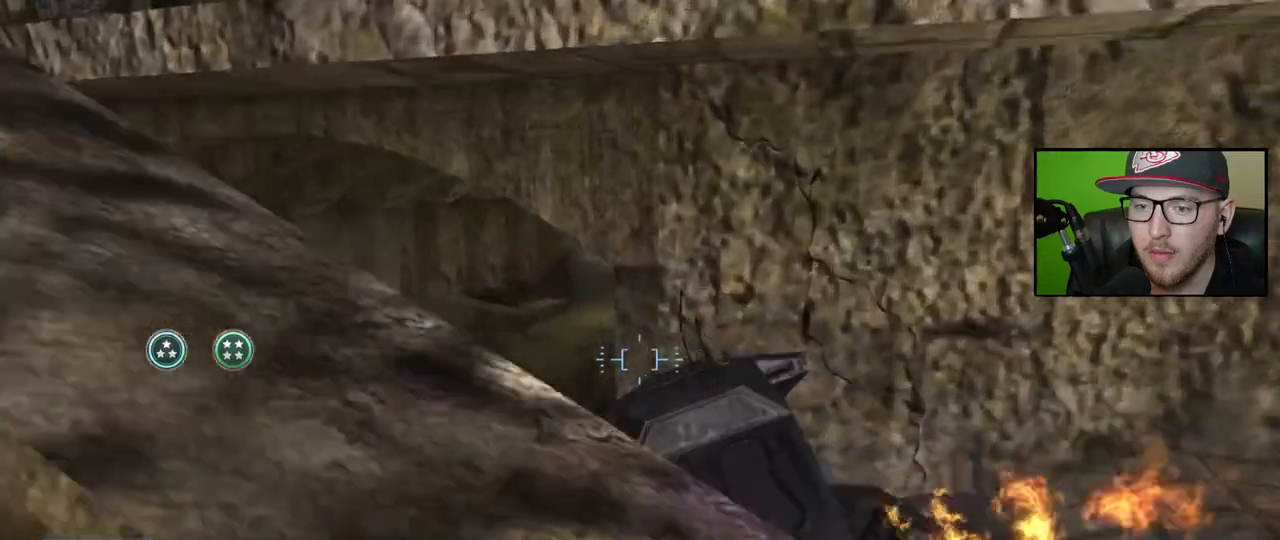
{"buttons": [], "left_stick": "up-left", "right_stick": "right", "events": []}
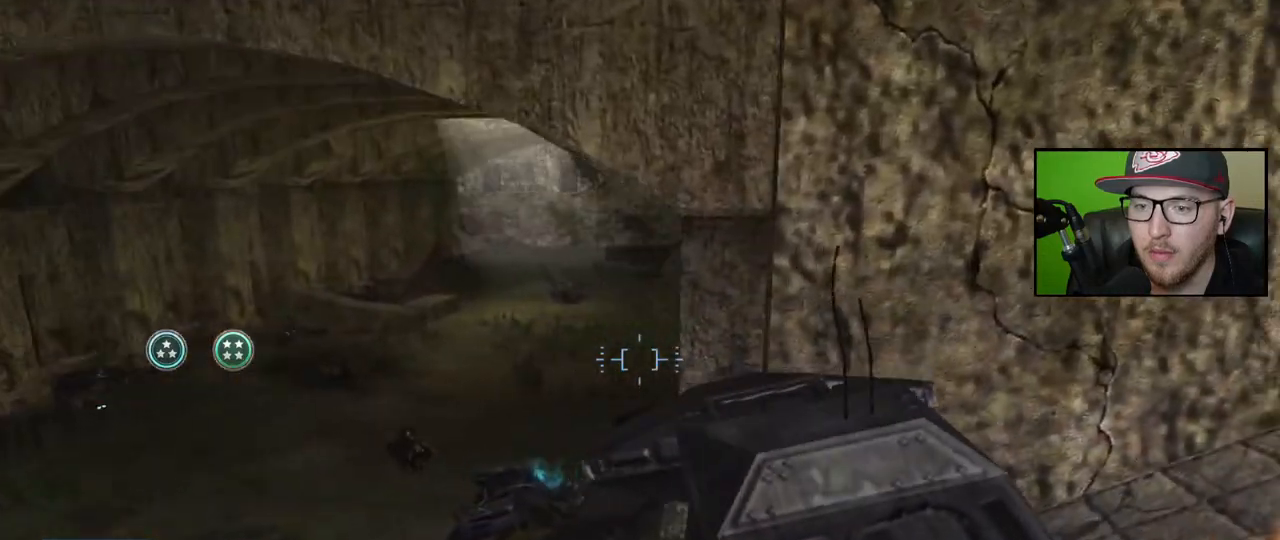
{"buttons": [], "left_stick": "down-right", "right_stick": "left", "events": [[100, "right_stick", "center"], [133, "left_stick", "center"], [200, "right_stick", "left"], [383, "left_stick", "down-right"]]}
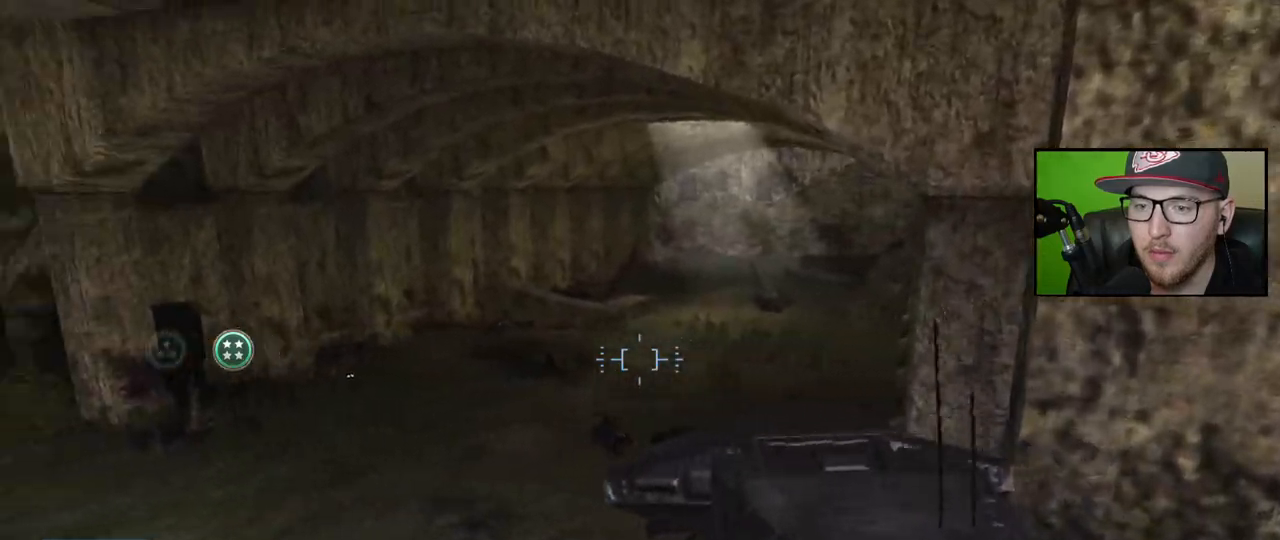
{"buttons": [], "left_stick": "center", "right_stick": "left", "events": [[483, "left_stick", "center"]]}
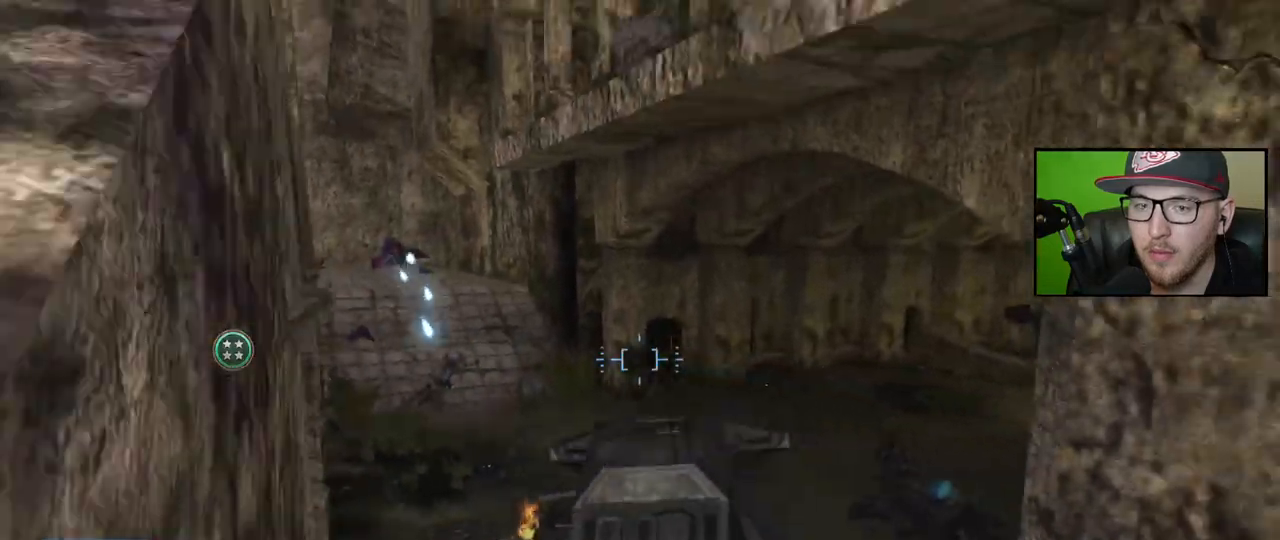
{"buttons": [], "left_stick": "down", "right_stick": "up-left", "events": [[67, "left_stick", "down-right"], [83, "right_stick", "up-left"], [200, "left_stick", "down"]]}
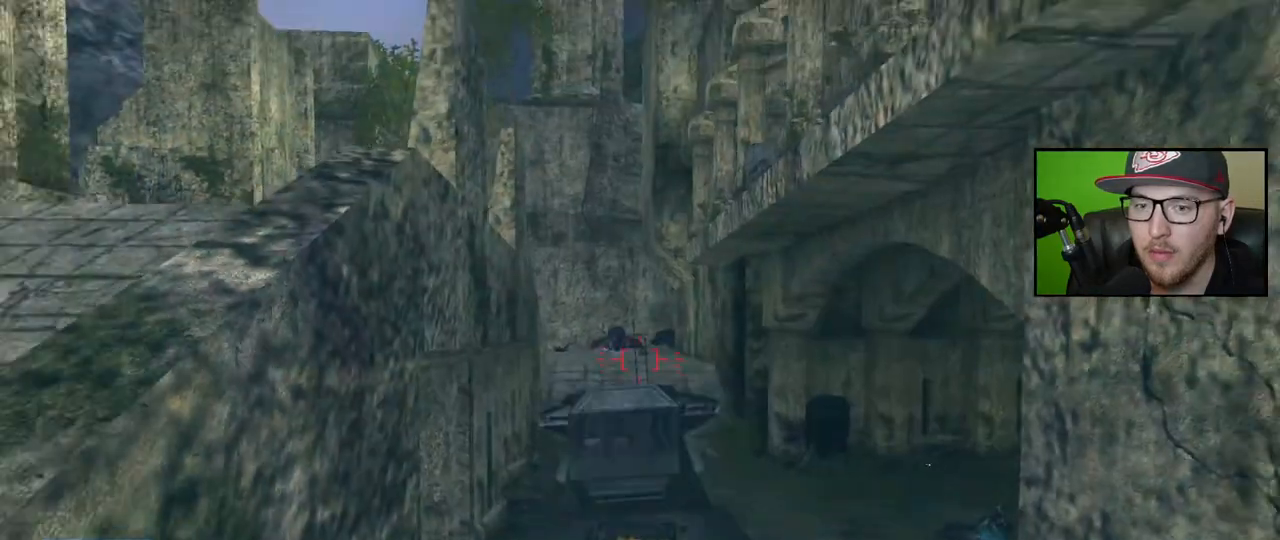
{"buttons": ["L2"], "left_stick": "down", "right_stick": "up-left", "events": [[33, "R2", "down"], [83, "right_stick", "center"], [167, "R2", "up"], [200, "L2", "down"], [317, "right_stick", "up-left"]]}
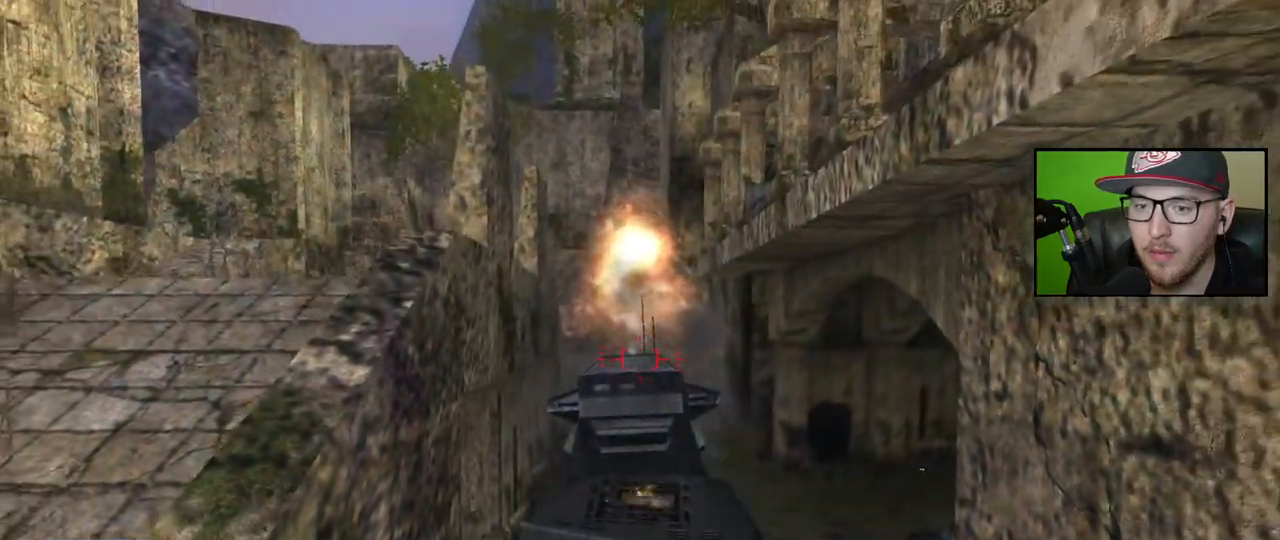
{"buttons": ["L2"], "left_stick": "down", "right_stick": "down-left", "events": [[283, "right_stick", "left"], [450, "right_stick", "down-left"]]}
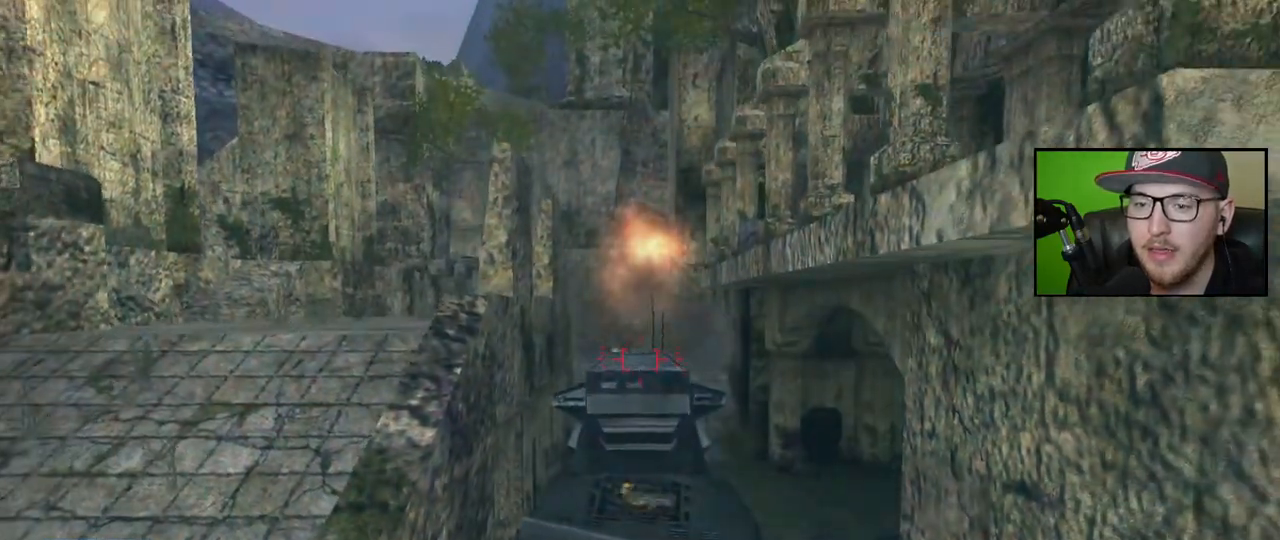
{"buttons": ["L2", "R2"], "left_stick": "down", "right_stick": "left", "events": [[33, "right_stick", "down"], [183, "right_stick", "left"], [267, "R2", "down"], [300, "right_stick", "center"], [367, "R2", "up"], [367, "right_stick", "left"], [467, "R2", "down"]]}
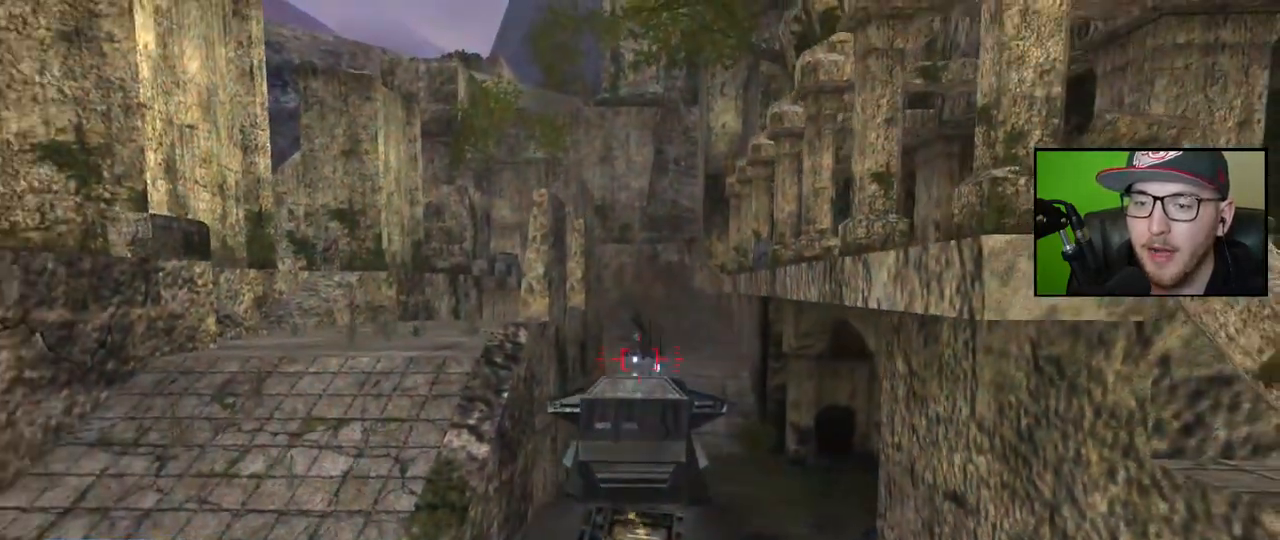
{"buttons": ["L2", "R2"], "left_stick": "down", "right_stick": "down-right", "events": [[67, "R2", "up"], [83, "right_stick", "right"], [133, "R2", "down"], [233, "R2", "up"], [283, "R2", "down"], [400, "R2", "up"], [417, "right_stick", "down-right"], [467, "R2", "down"]]}
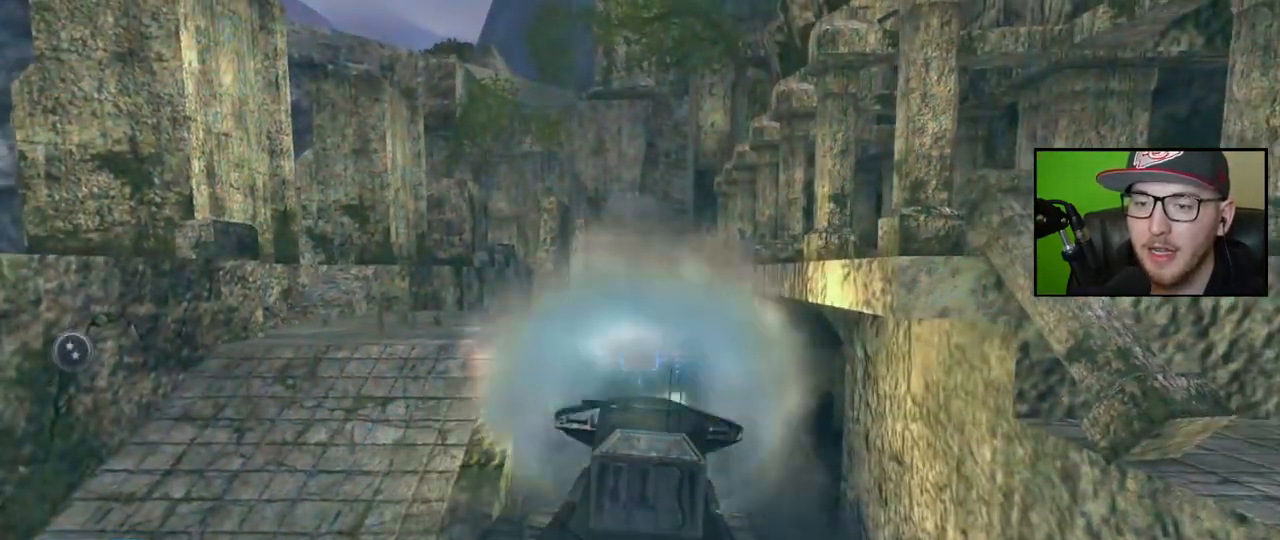
{"buttons": [], "left_stick": "down-right", "right_stick": "center", "events": [[67, "R2", "up"], [67, "right_stick", "down"], [133, "R2", "down"], [217, "R2", "up"], [233, "right_stick", "center"], [450, "left_stick", "down-right"], [467, "L2", "up"]]}
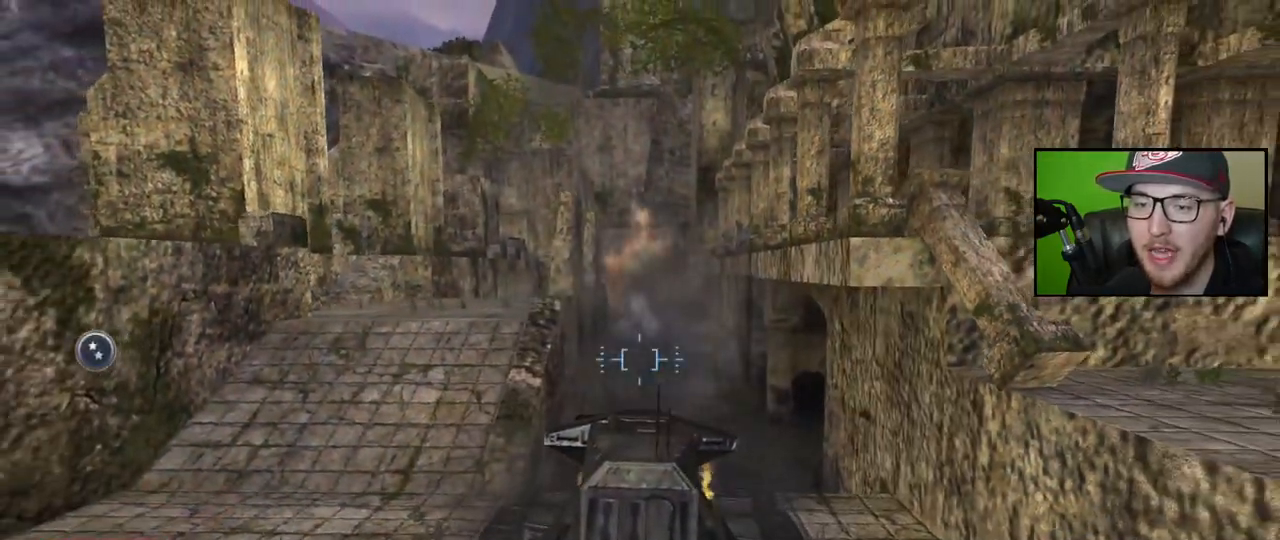
{"buttons": [], "left_stick": "center", "right_stick": "center", "events": [[183, "left_stick", "center"]]}
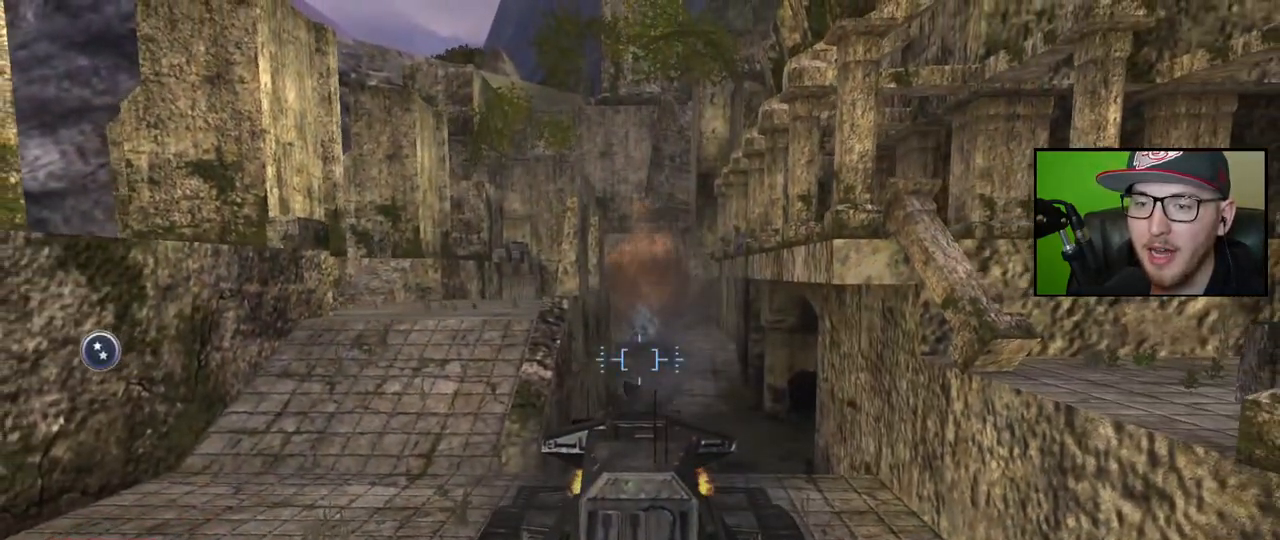
{"buttons": [], "left_stick": "center", "right_stick": "center", "events": []}
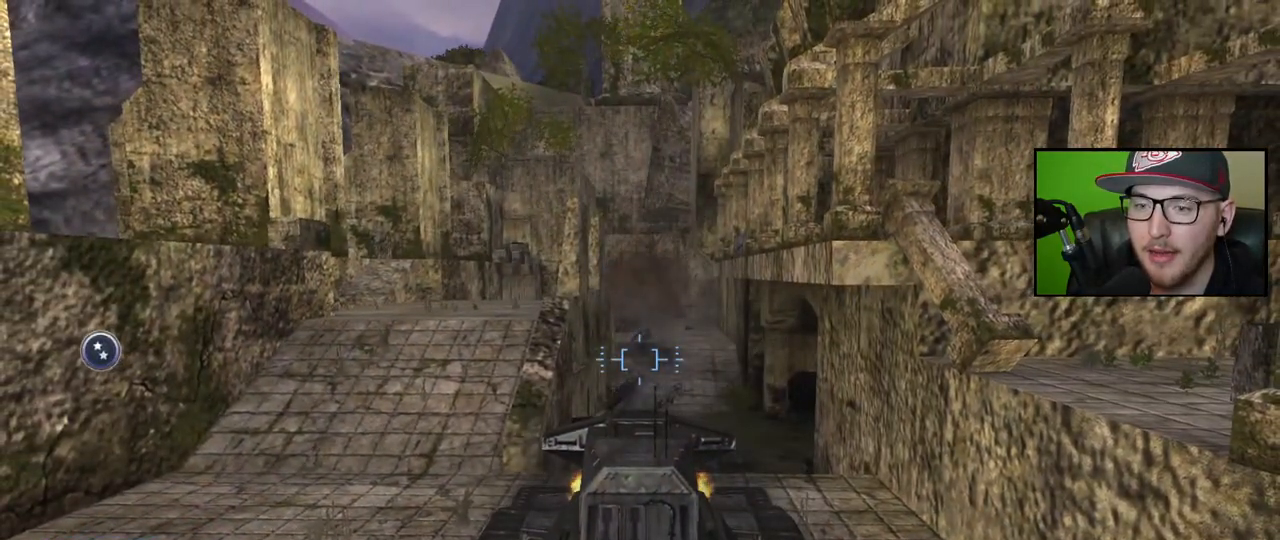
{"buttons": [], "left_stick": "down", "right_stick": "up-left", "events": [[67, "right_stick", "up"], [267, "right_stick", "center"], [350, "left_stick", "down"], [400, "right_stick", "up-left"]]}
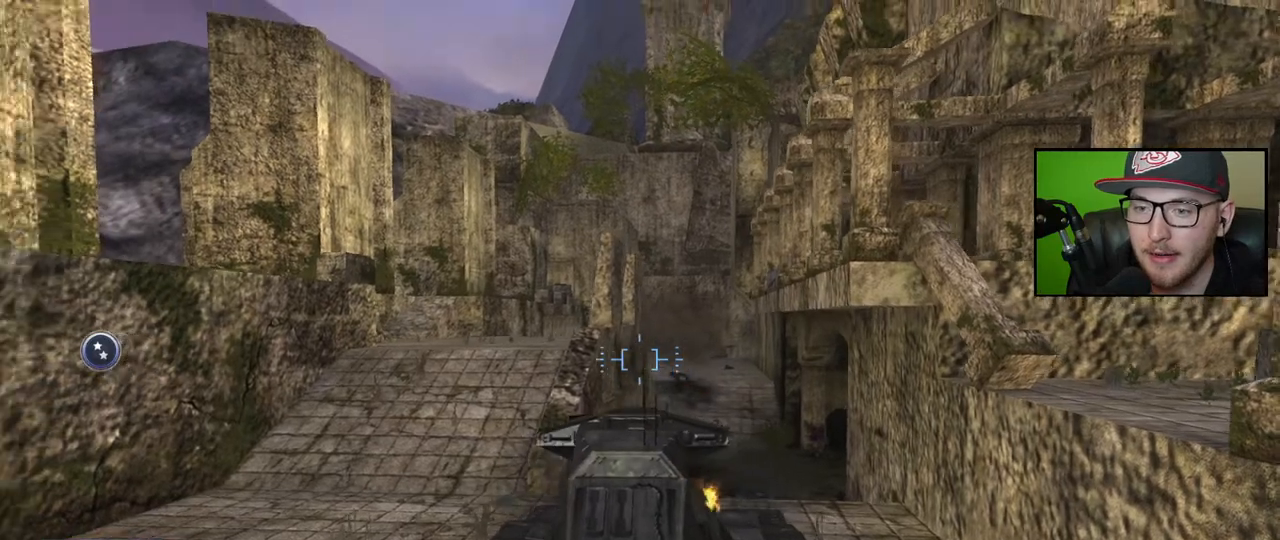
{"buttons": [], "left_stick": "down-left", "right_stick": "right", "events": [[33, "left_stick", "down-left"], [350, "right_stick", "center"], [433, "right_stick", "right"]]}
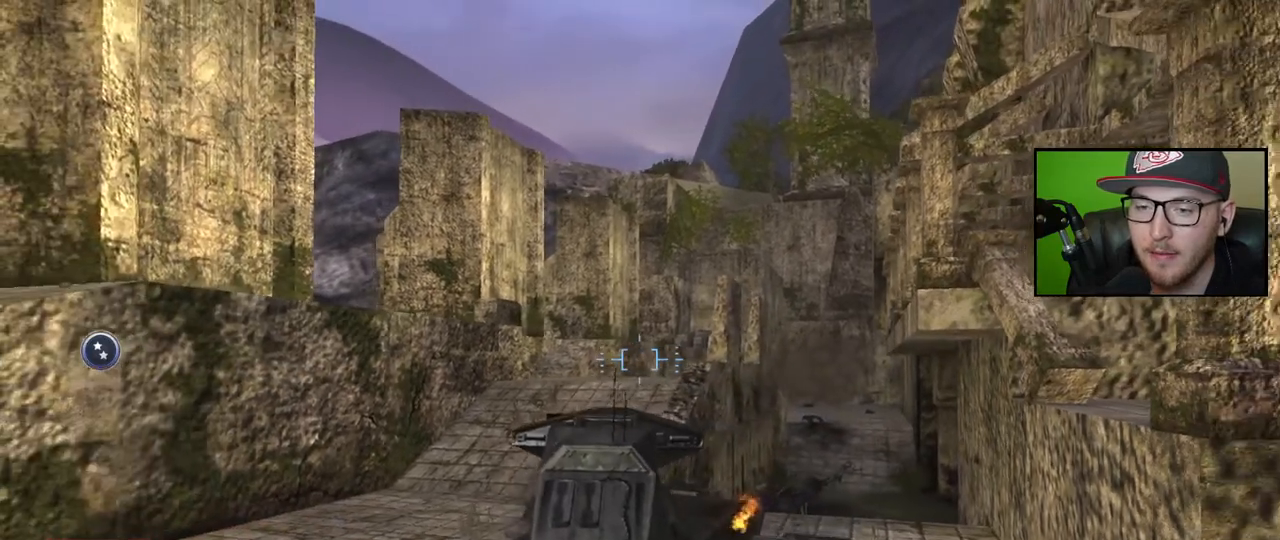
{"buttons": [], "left_stick": "up", "right_stick": "right", "events": [[17, "left_stick", "center"], [433, "left_stick", "up"]]}
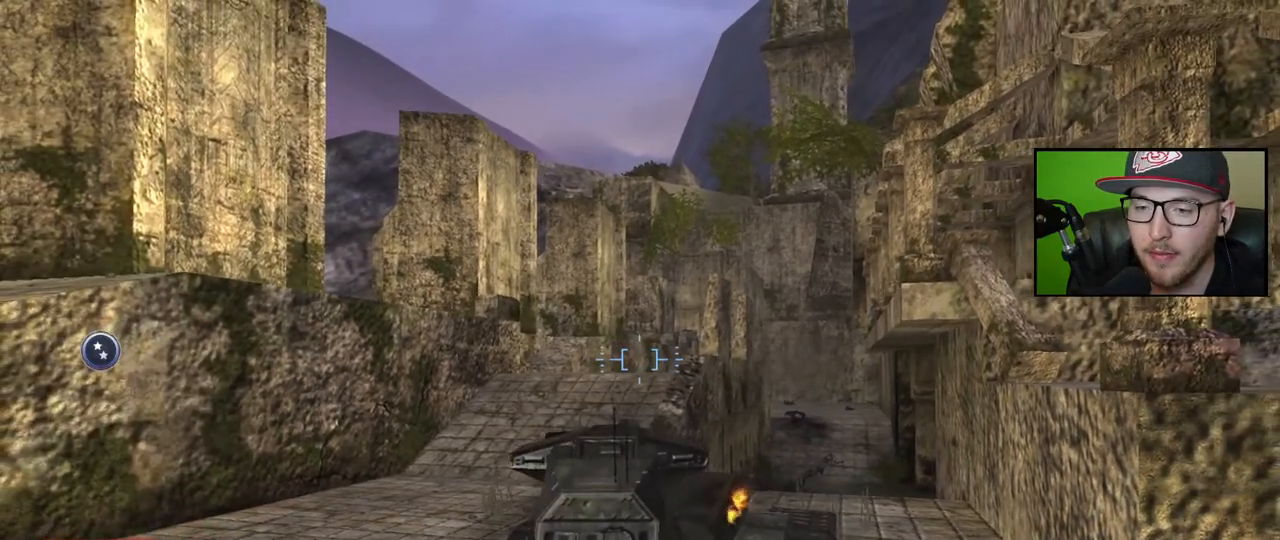
{"buttons": [], "left_stick": "center", "right_stick": "down-right", "events": [[133, "right_stick", "center"], [300, "right_stick", "down-right"], [450, "left_stick", "center"]]}
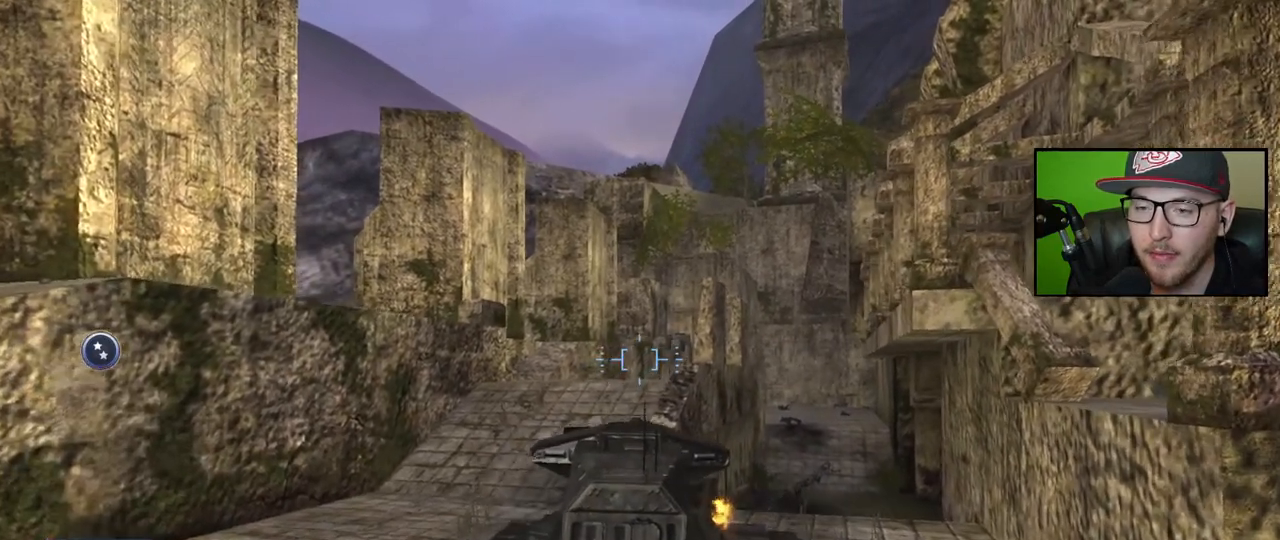
{"buttons": [], "left_stick": "center", "right_stick": "down-right", "events": [[233, "right_stick", "center"], [417, "right_stick", "down-right"]]}
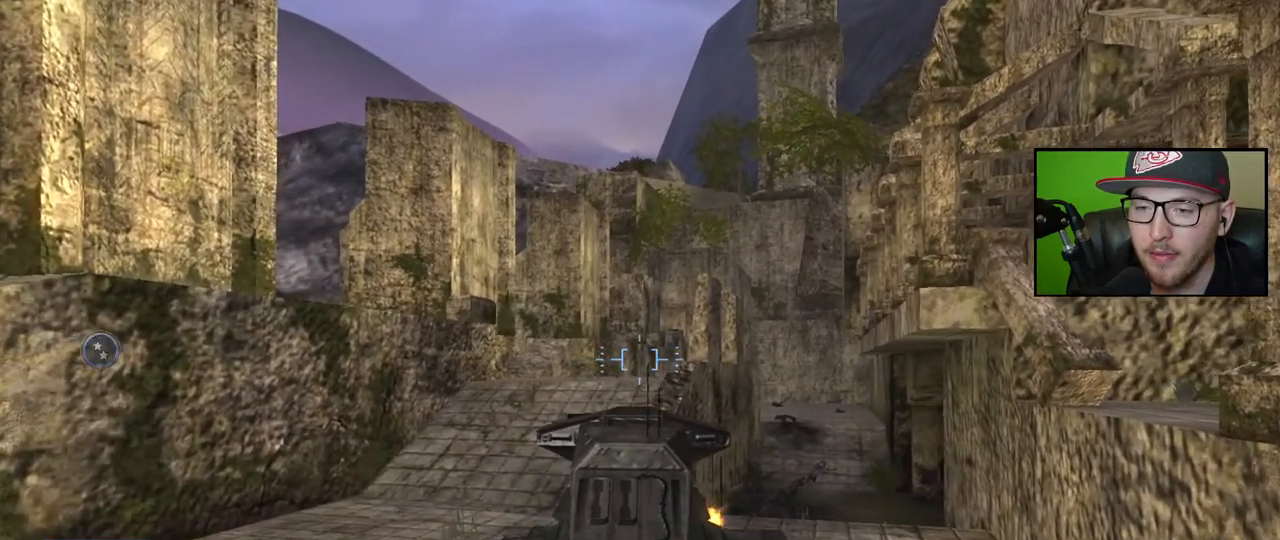
{"buttons": ["R2"], "left_stick": "center", "right_stick": "down-left", "events": [[67, "right_stick", "left"], [400, "R2", "down"], [417, "right_stick", "down-left"]]}